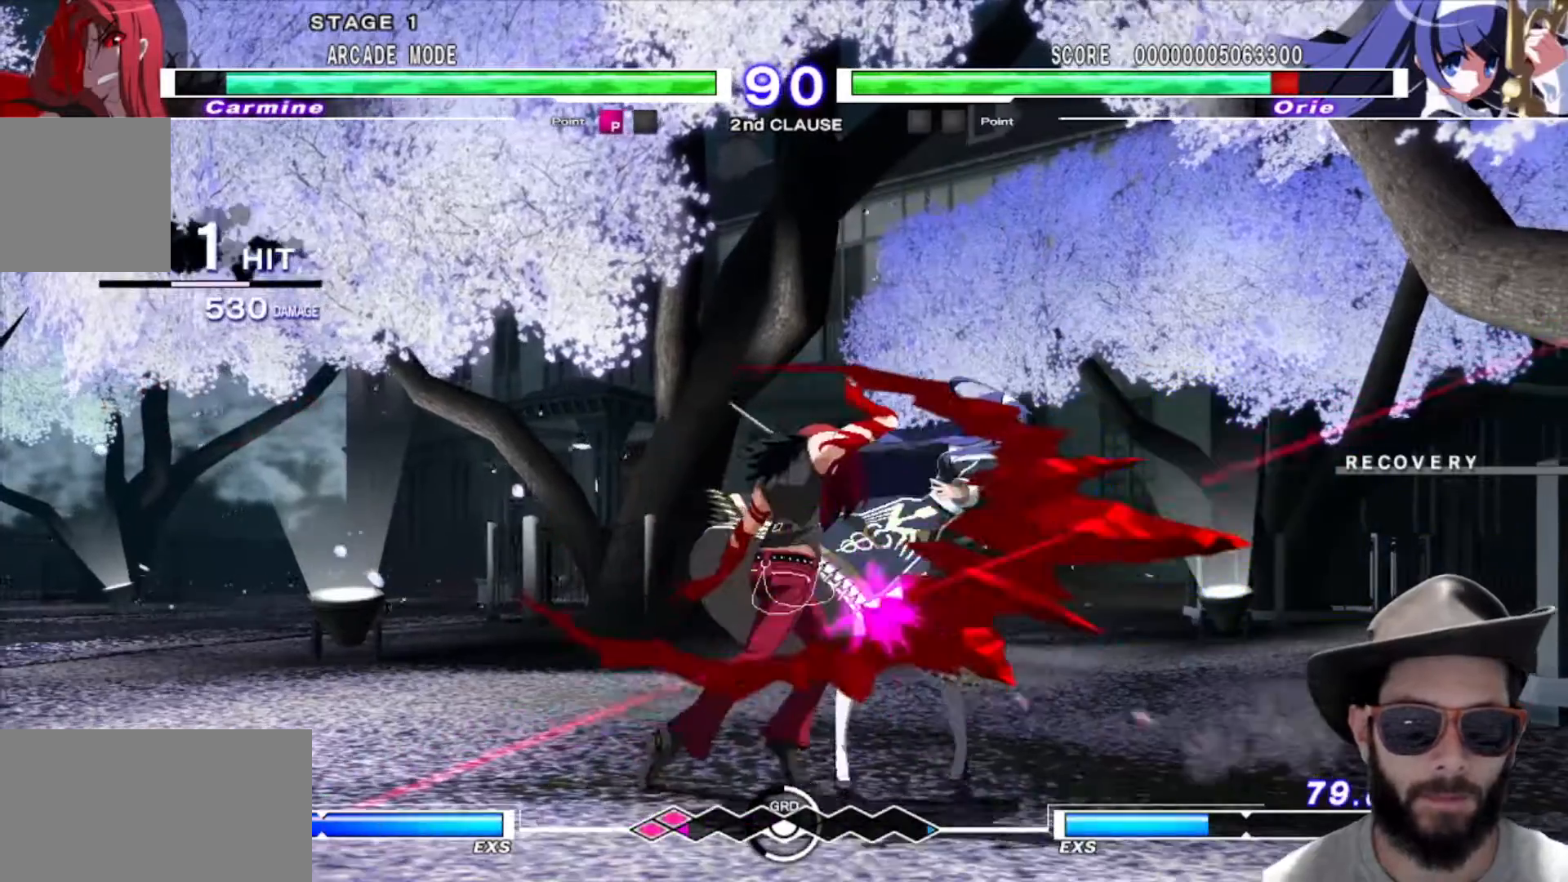
Gameplay with a controller (arcade stick); each line is a JSON object with the inputs held at the frame after it. "events" lists button and stick changes between this image and that frame as [ms after this image, input, new state], when the widget could be followed in between. Not read: L3 R2 R3.
{"buttons": [], "left_stick": "center", "events": [[100, "R1", "down"], [100, "left_stick", "center"], [217, "R1", "up"]]}
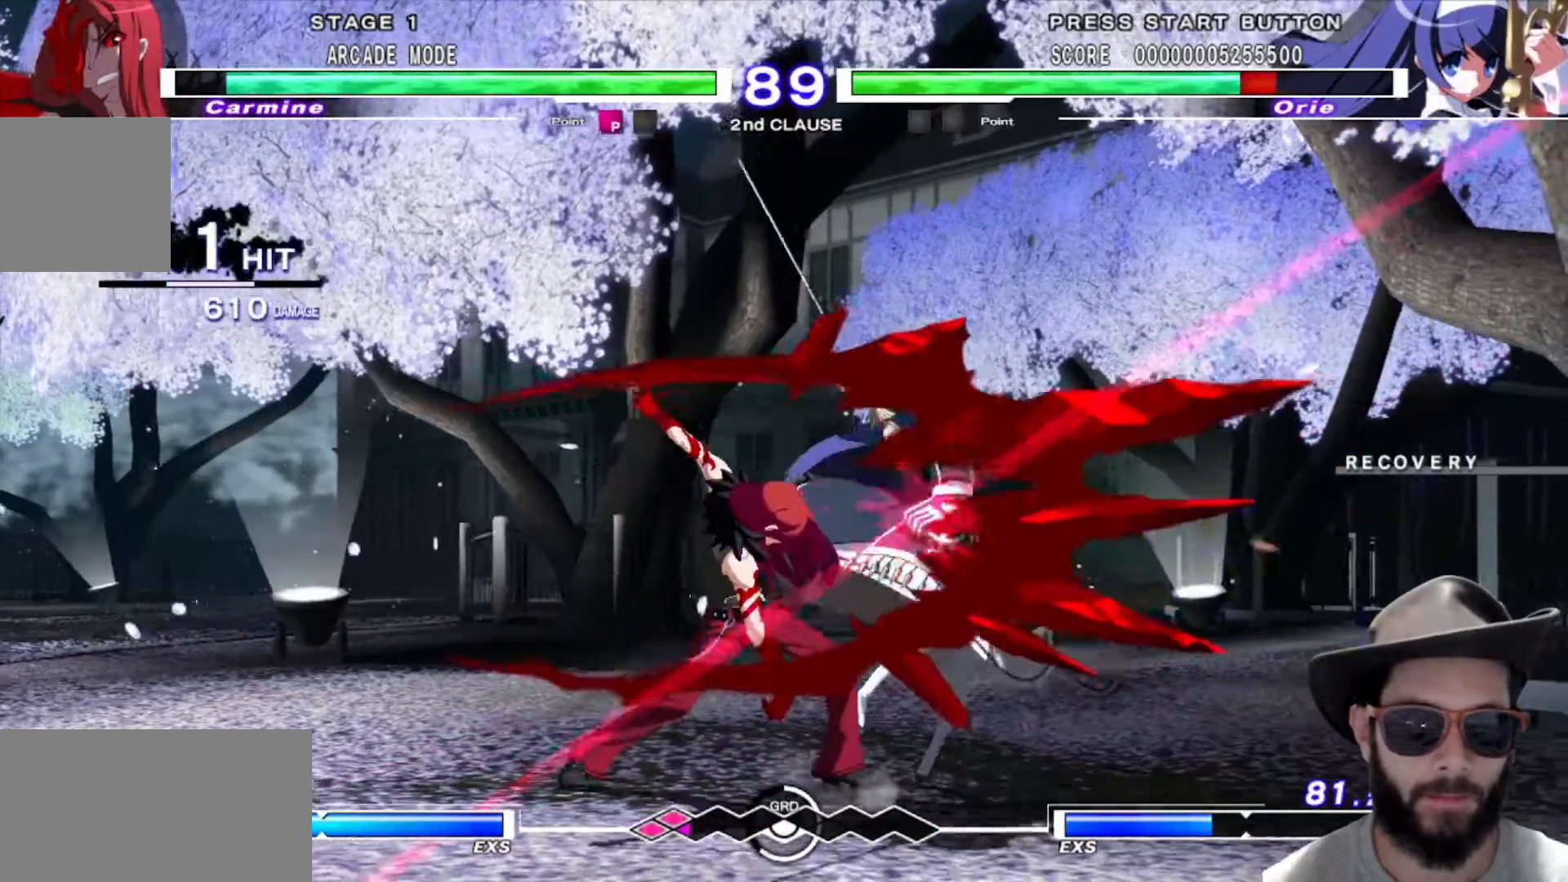
{"buttons": [], "left_stick": "down-right", "events": [[50, "R1", "down"], [167, "R1", "up"], [284, "left_stick", "down"], [384, "left_stick", "down-right"]]}
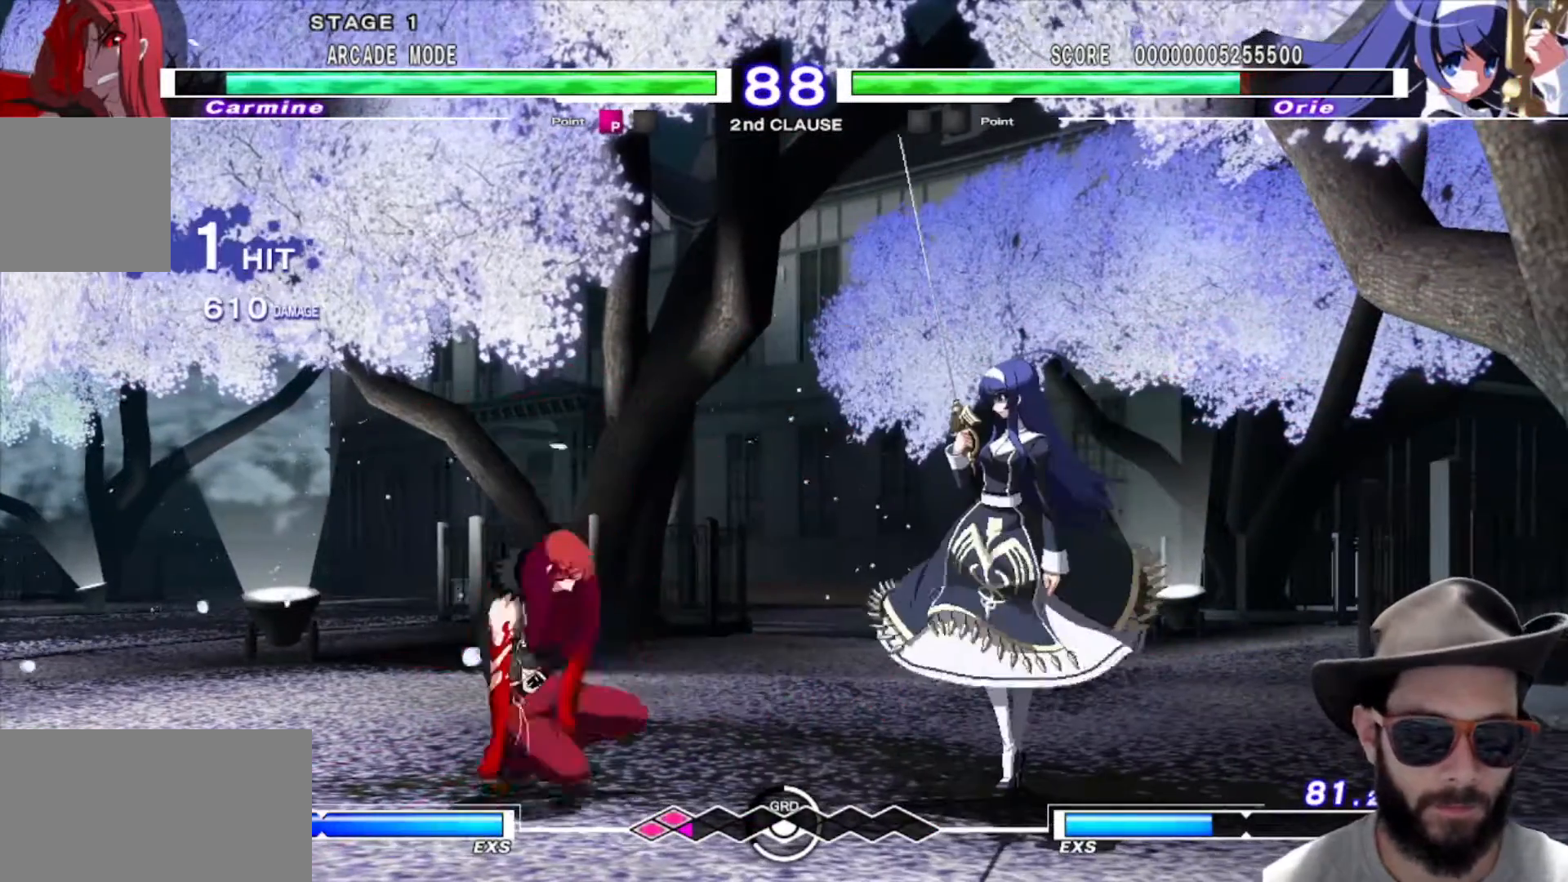
{"buttons": ["R1"], "left_stick": "center", "events": [[83, "left_stick", "down"], [417, "R1", "down"], [417, "left_stick", "center"]]}
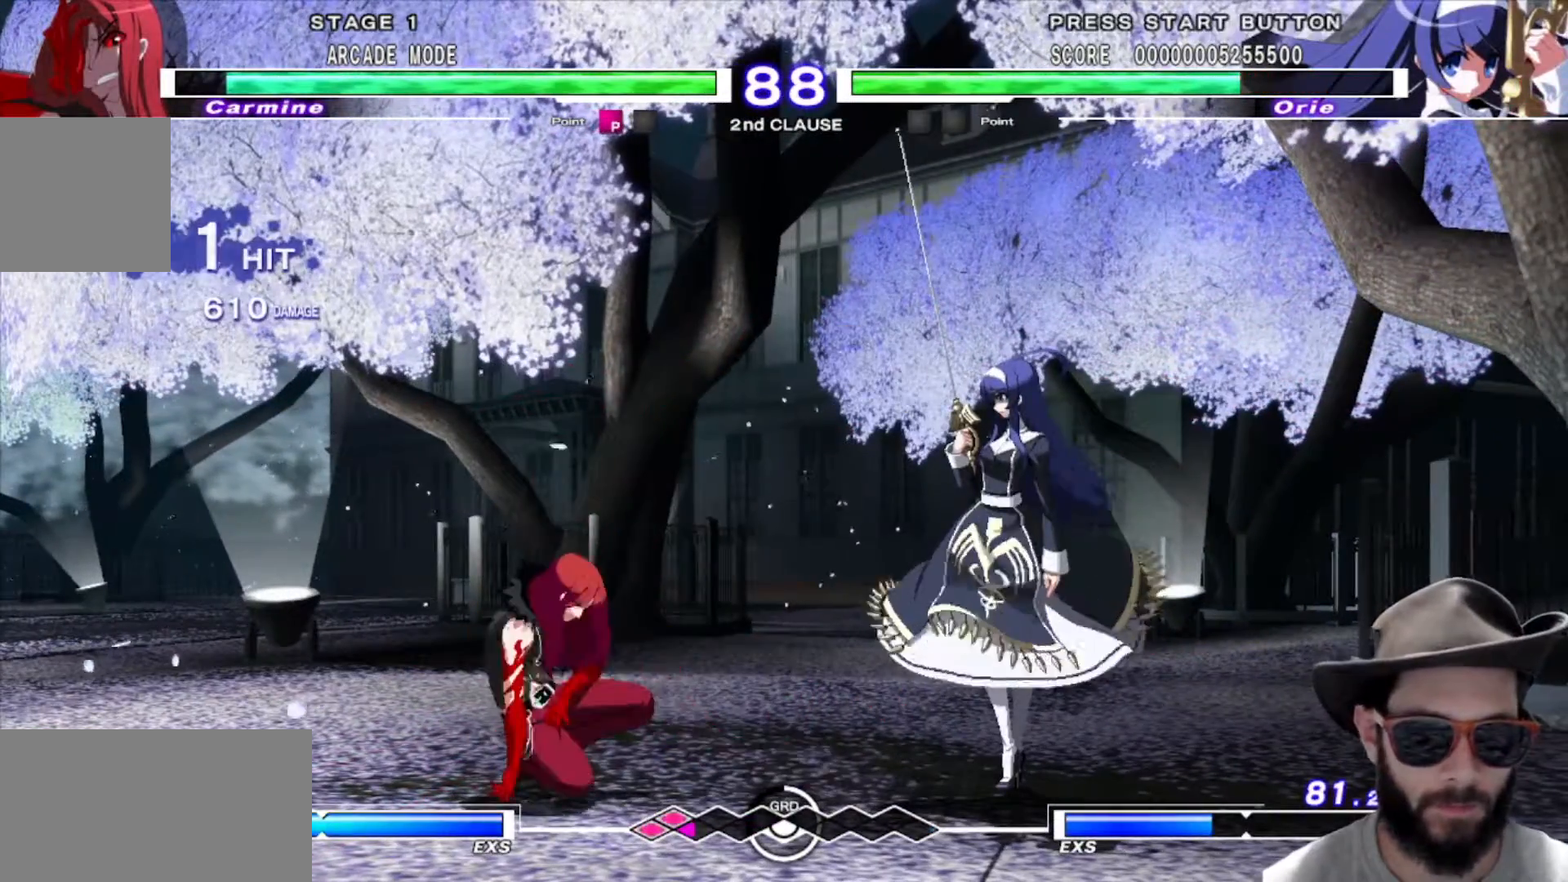
{"buttons": [], "left_stick": "center", "events": [[17, "R1", "up"], [401, "R1", "down"], [468, "R1", "up"]]}
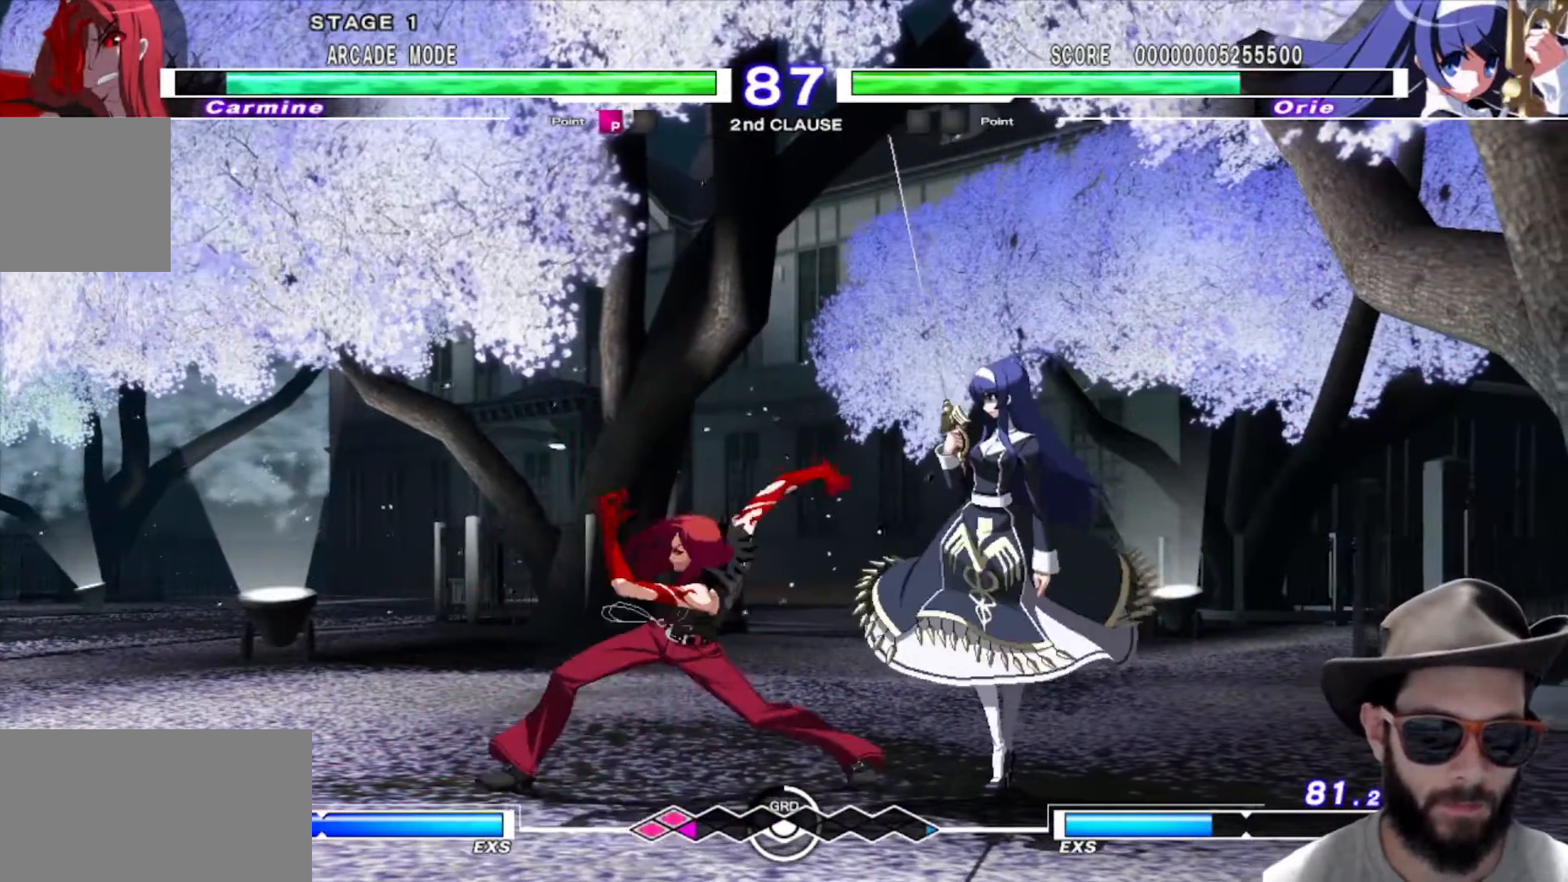
{"buttons": [], "left_stick": "center", "events": [[167, "left_stick", "down"], [267, "left_stick", "down-right"], [417, "left_stick", "center"]]}
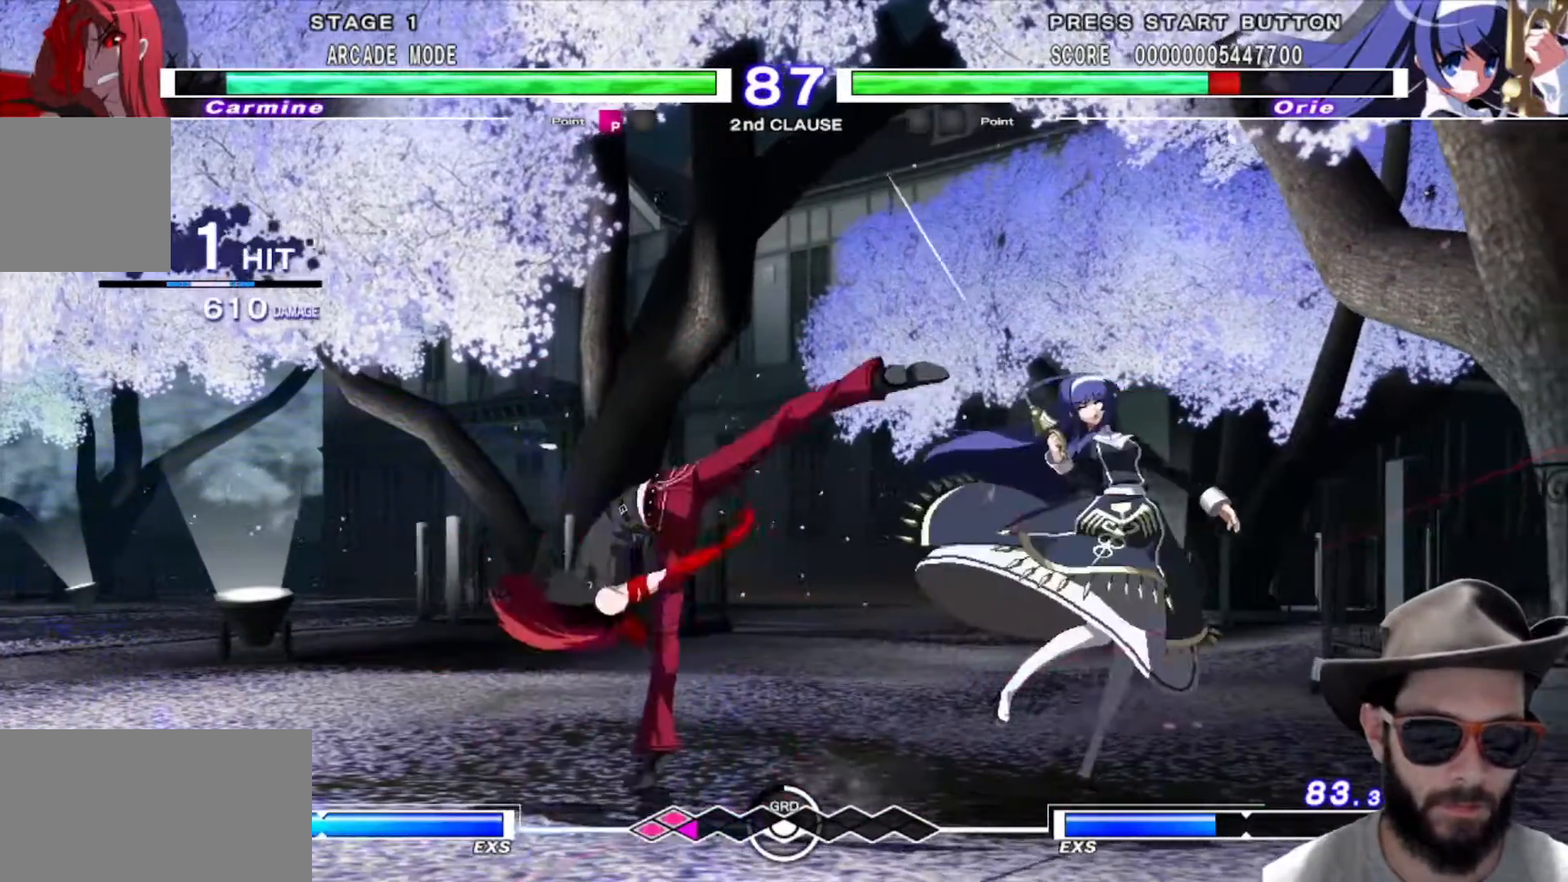
{"buttons": [], "left_stick": "center", "events": [[184, "left_stick", "down"], [251, "left_stick", "down-right"], [317, "R1", "down"], [367, "R1", "up"], [401, "left_stick", "center"]]}
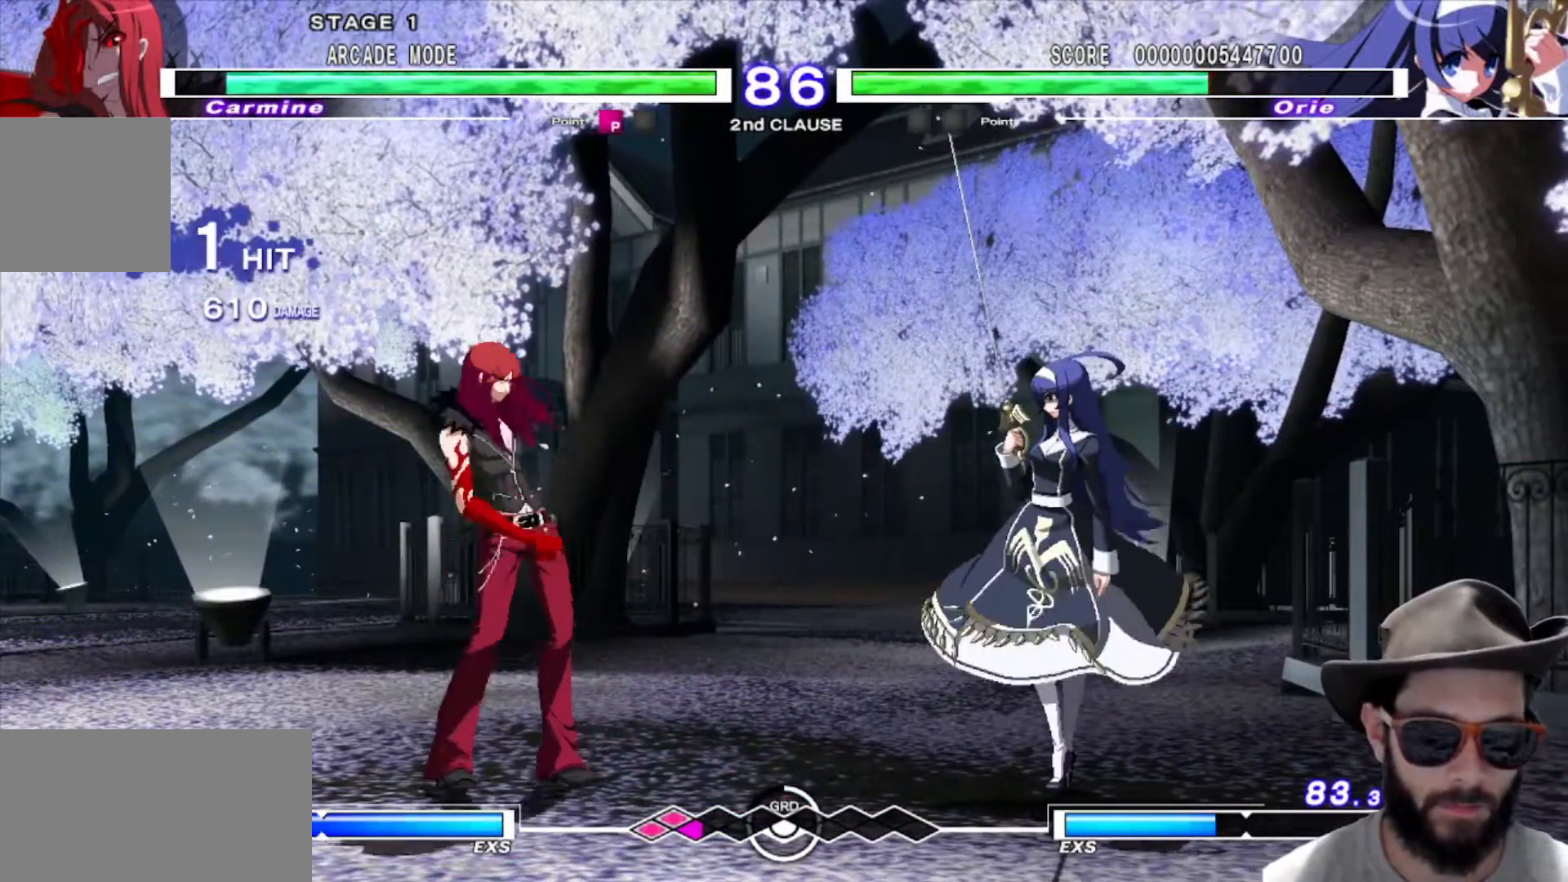
{"buttons": [], "left_stick": "left", "events": [[100, "left_stick", "right"], [183, "left_stick", "center"], [317, "left_stick", "left"], [417, "left_stick", "center"], [484, "left_stick", "left"]]}
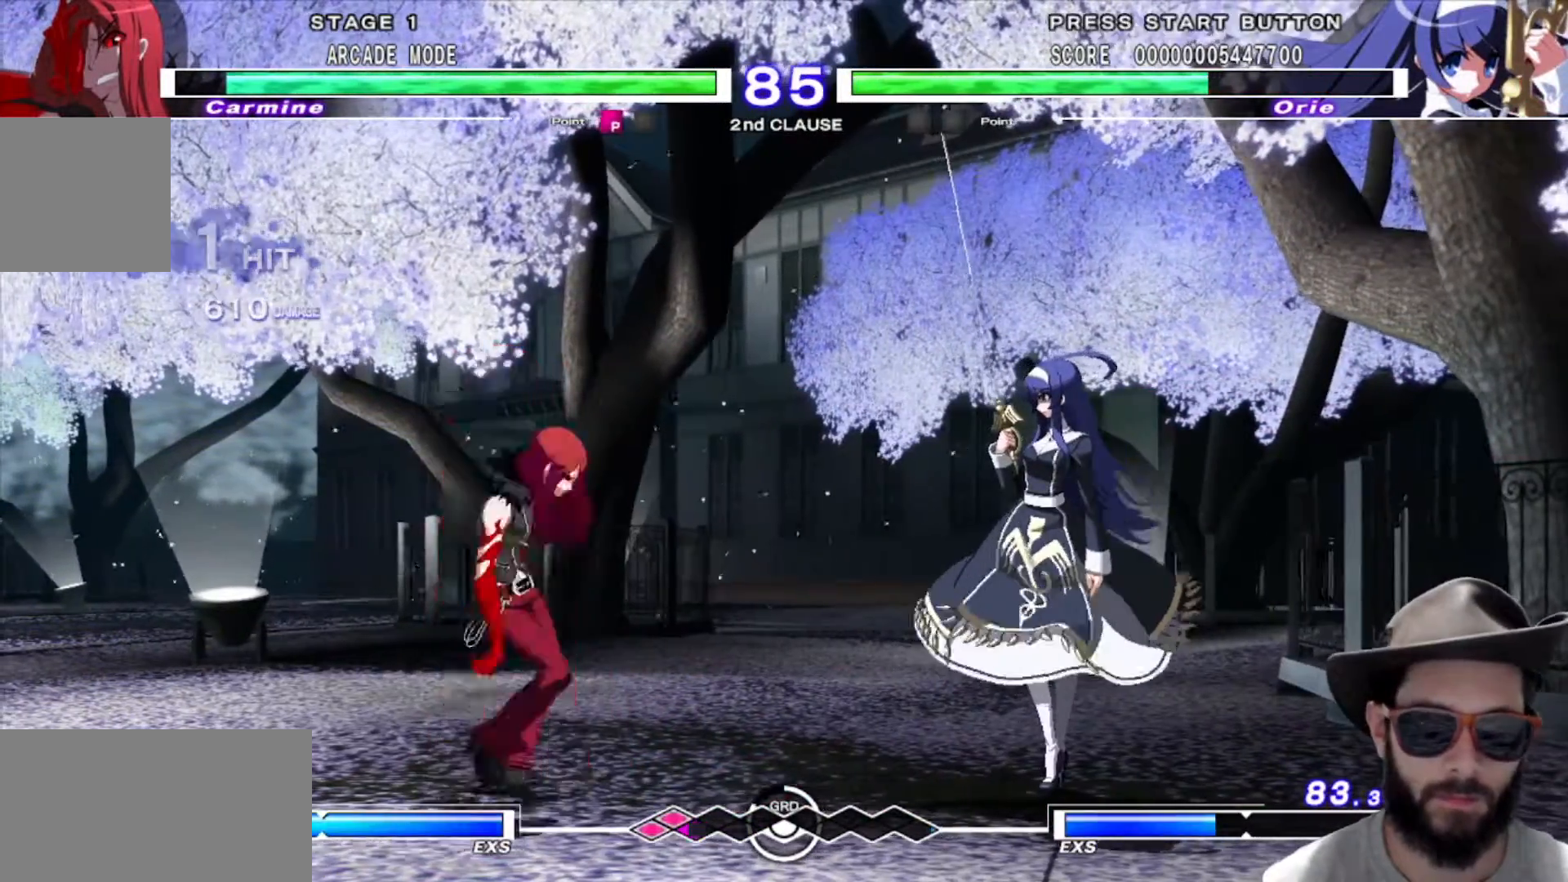
{"buttons": [], "left_stick": "right", "events": [[251, "left_stick", "center"], [317, "left_stick", "right"], [384, "left_stick", "center"], [468, "left_stick", "right"]]}